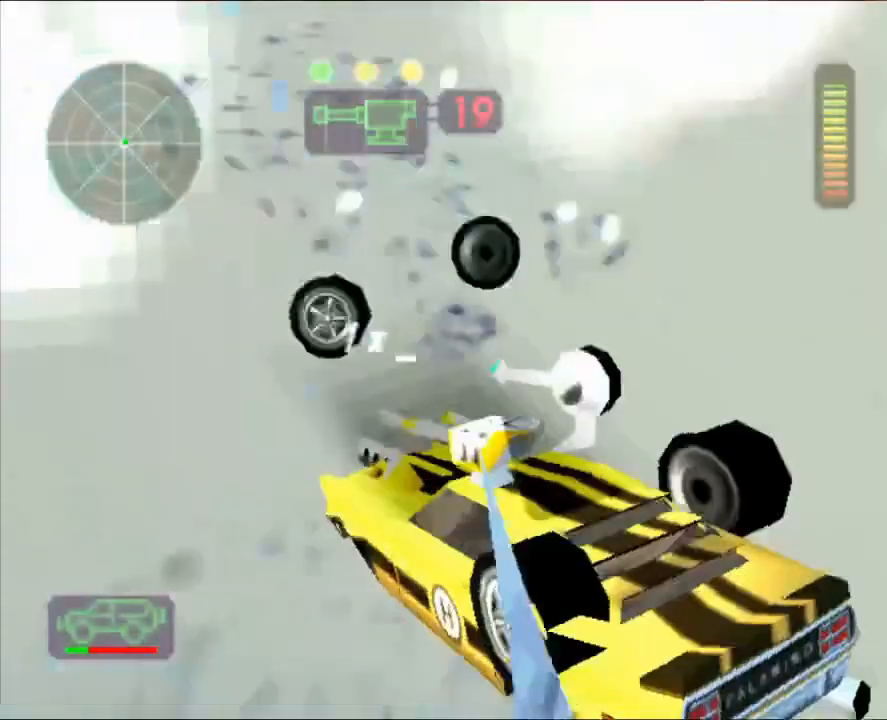
Gameplay with a controller (Xbox layout); each line is a JSON object with the inputs held at the frame after it. "events" lists button and stick changes between this image and that frame as [ms after this image, input, new state], when the widget could be followed in between. Not read: R3.
{"buttons": ["X"], "left_stick": "center", "right_stick": "center", "events": [[17, "L1", "up"], [50, "left_stick", "right"], [117, "L1", "down"], [167, "L1", "up"], [200, "left_stick", "center"], [267, "A", "up"], [317, "left_stick", "left"], [334, "X", "up"], [401, "X", "down"], [501, "left_stick", "center"]]}
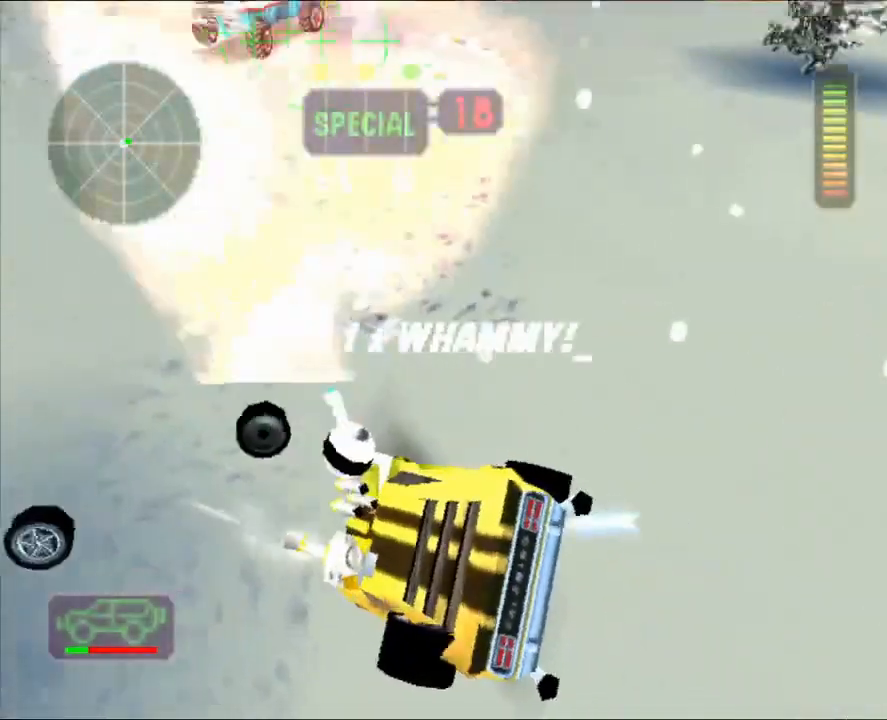
{"buttons": [], "left_stick": "center", "right_stick": "center", "events": [[16, "X", "up"], [133, "left_stick", "right"], [400, "left_stick", "center"]]}
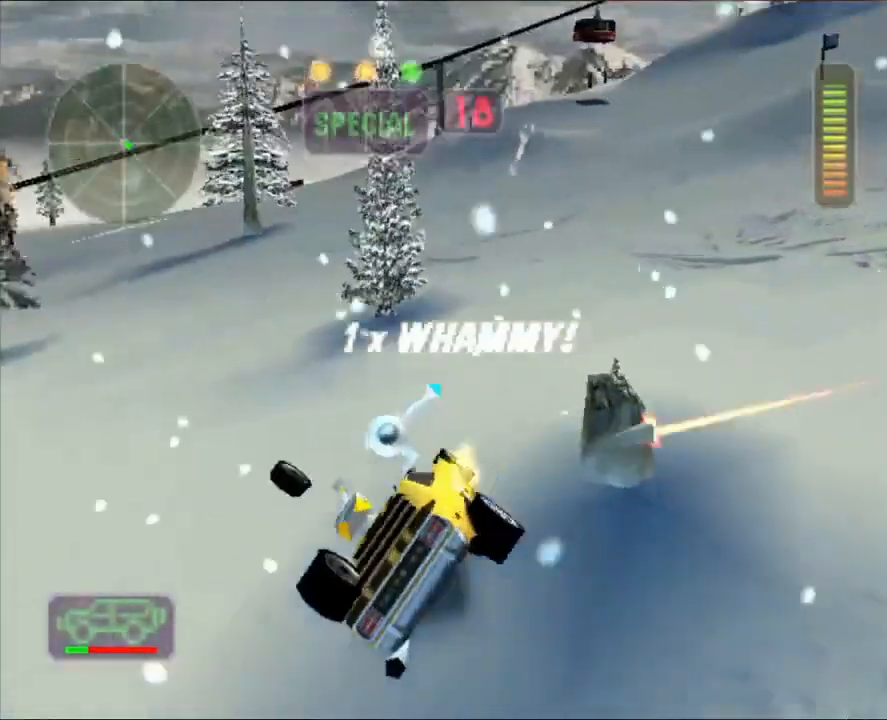
{"buttons": ["X"], "left_stick": "center", "right_stick": "center", "events": [[34, "left_stick", "right"], [134, "X", "down"], [451, "left_stick", "center"]]}
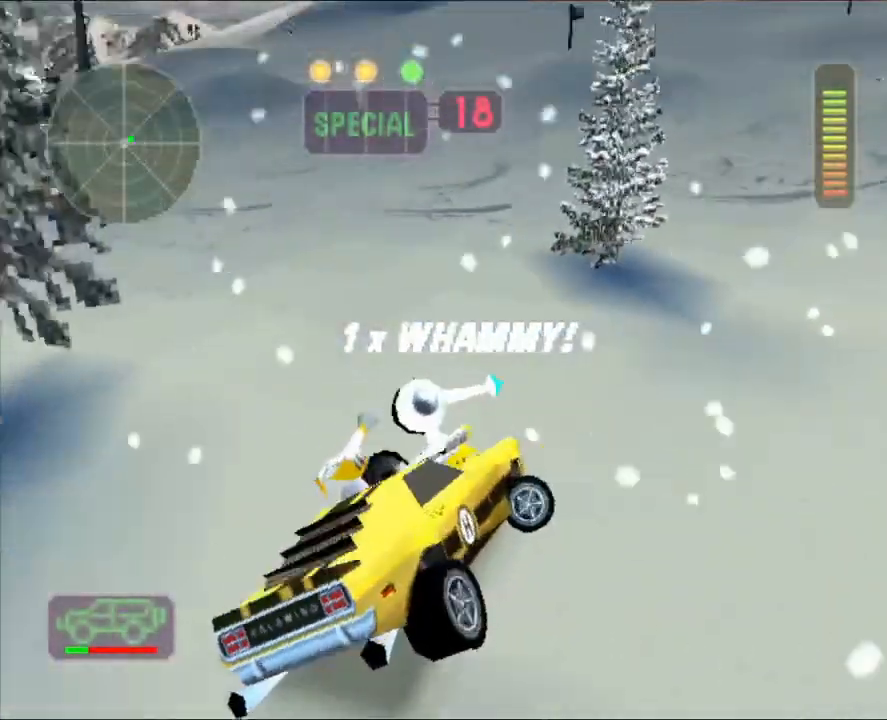
{"buttons": ["R2"], "left_stick": "center", "right_stick": "center", "events": [[83, "left_stick", "right"], [283, "left_stick", "center"], [333, "R2", "down"], [333, "X", "up"]]}
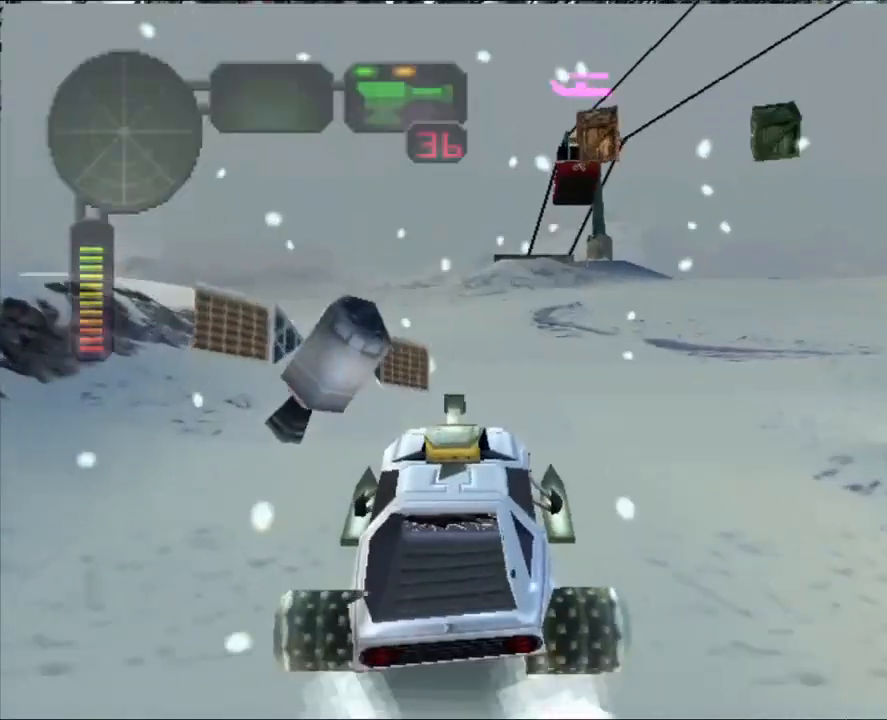
{"buttons": ["R2"], "left_stick": "center", "right_stick": "center", "events": [[84, "left_stick", "up-left"], [234, "left_stick", "center"]]}
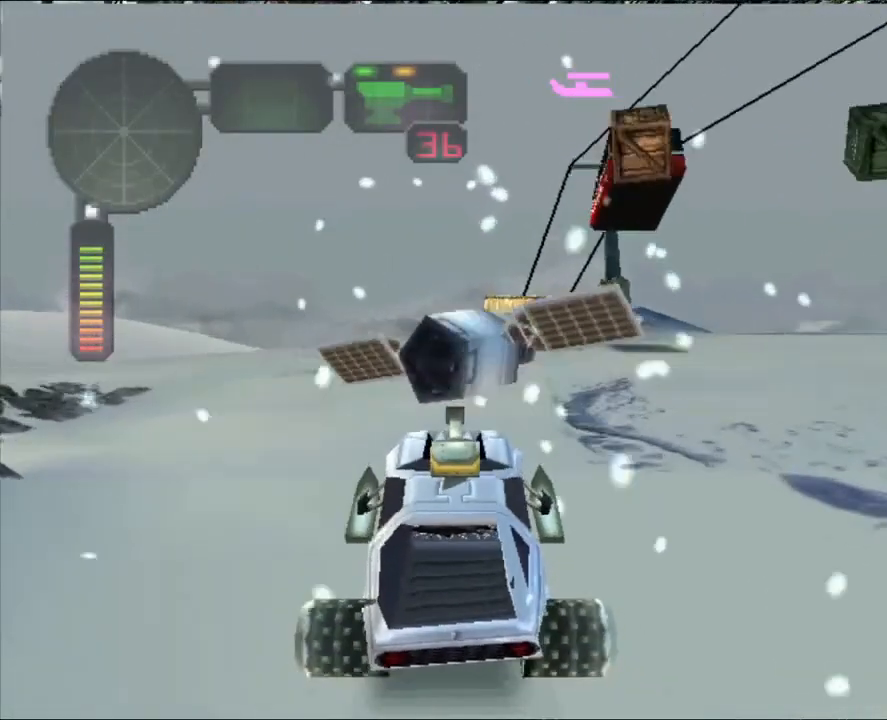
{"buttons": ["R2"], "left_stick": "center", "right_stick": "center", "events": []}
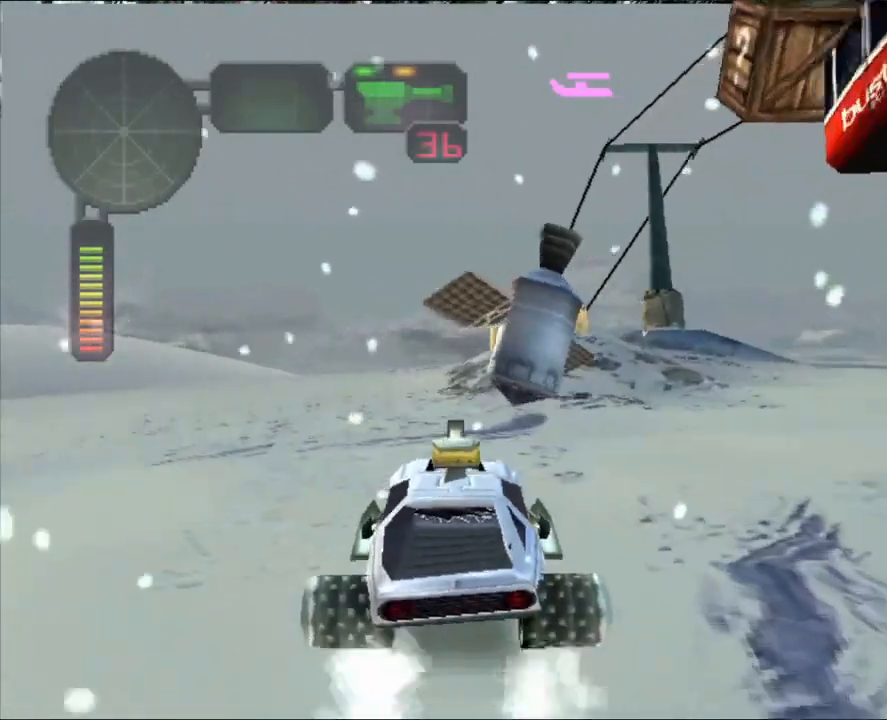
{"buttons": ["R2"], "left_stick": "center", "right_stick": "center", "events": []}
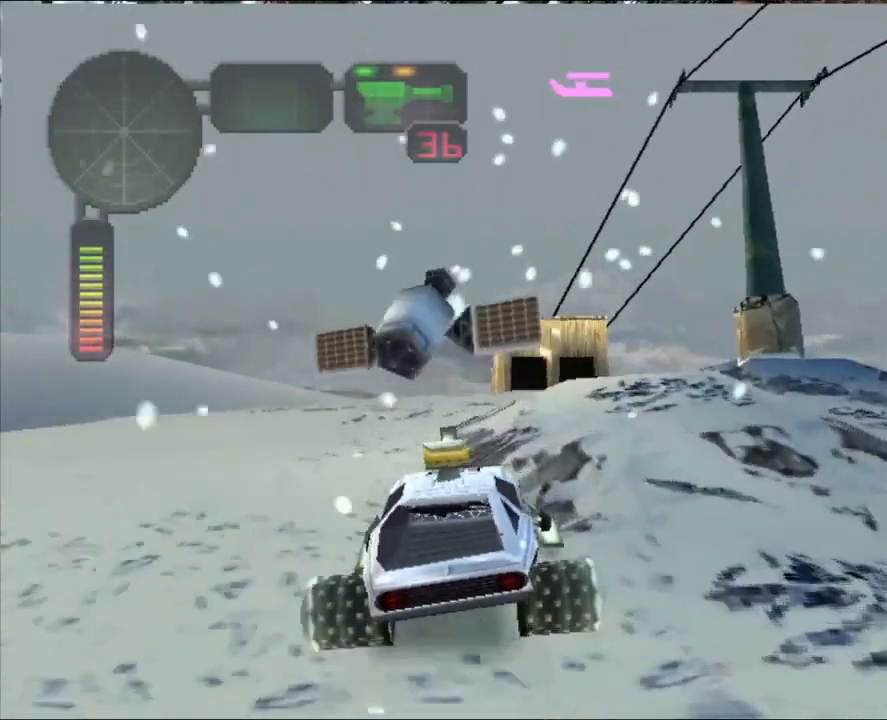
{"buttons": ["R2"], "left_stick": "center", "right_stick": "center", "events": []}
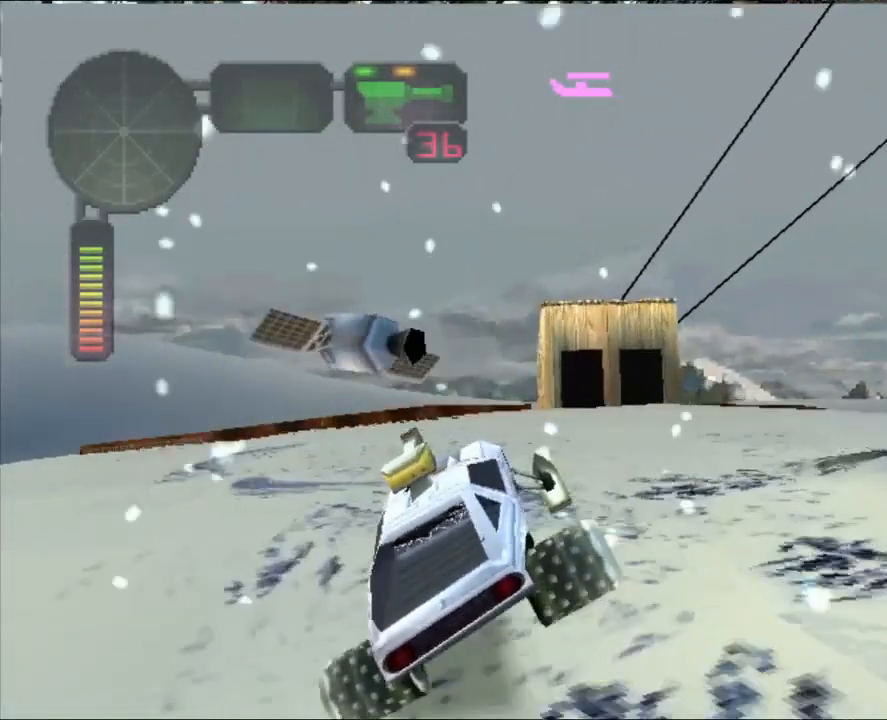
{"buttons": [], "left_stick": "center", "right_stick": "center", "events": [[468, "R2", "up"]]}
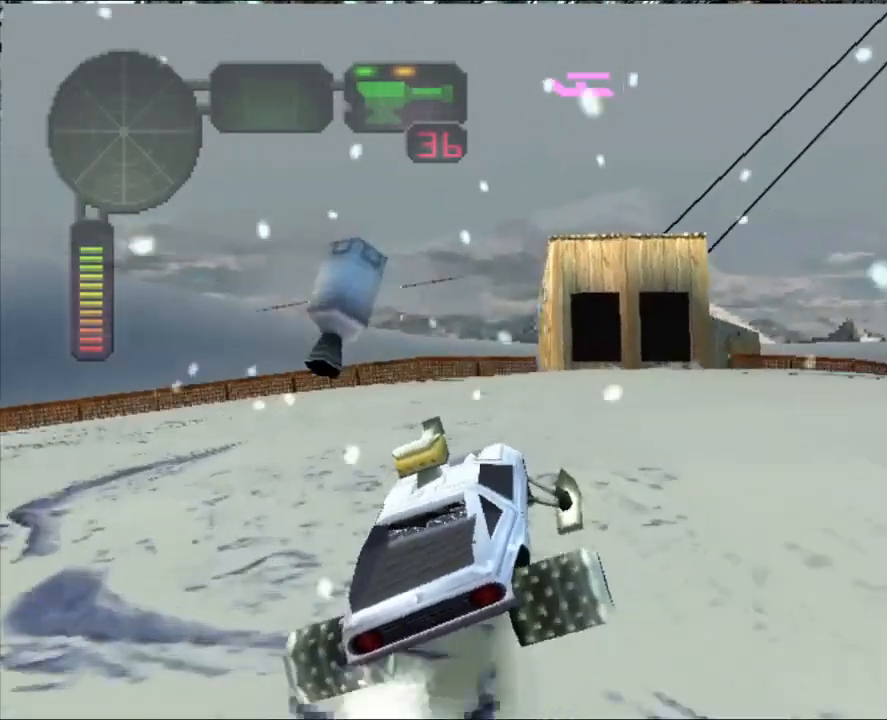
{"buttons": ["R2"], "left_stick": "center", "right_stick": "center", "events": [[17, "R2", "down"], [167, "R2", "up"], [200, "R2", "down"], [234, "left_stick", "left"], [417, "left_stick", "center"]]}
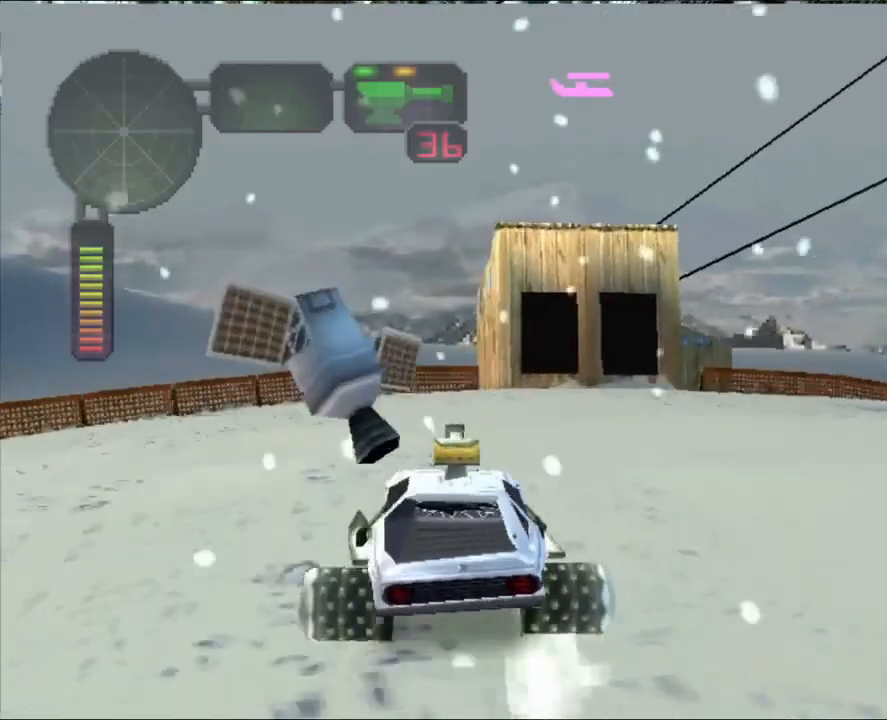
{"buttons": ["B", "R2"], "left_stick": "center", "right_stick": "center", "events": [[17, "left_stick", "left"], [117, "left_stick", "center"], [184, "B", "down"], [201, "left_stick", "right"], [367, "left_stick", "center"]]}
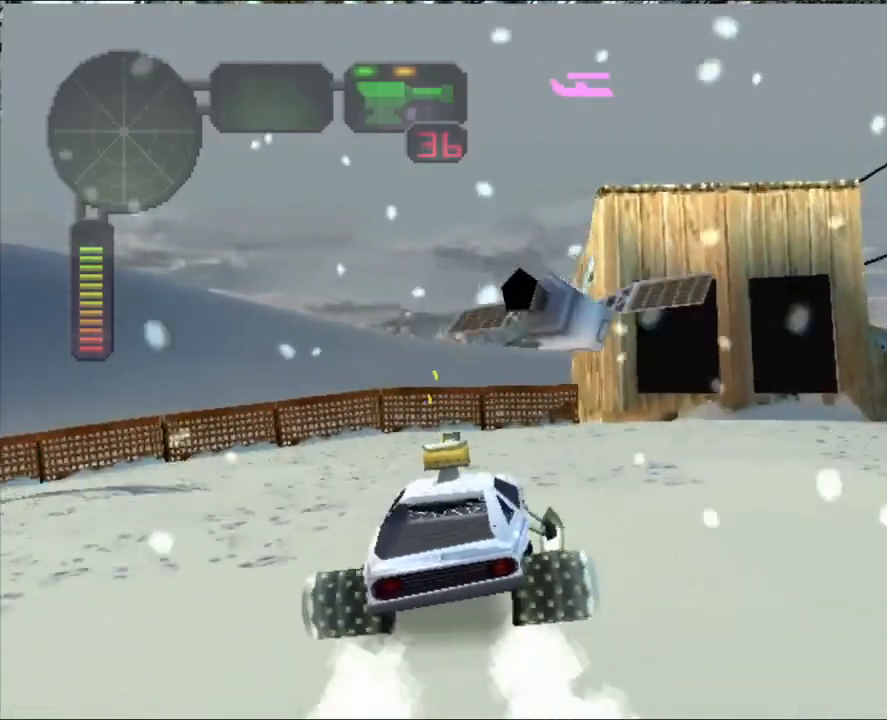
{"buttons": ["B", "R2"], "left_stick": "center", "right_stick": "center", "events": [[33, "left_stick", "left"], [100, "left_stick", "center"]]}
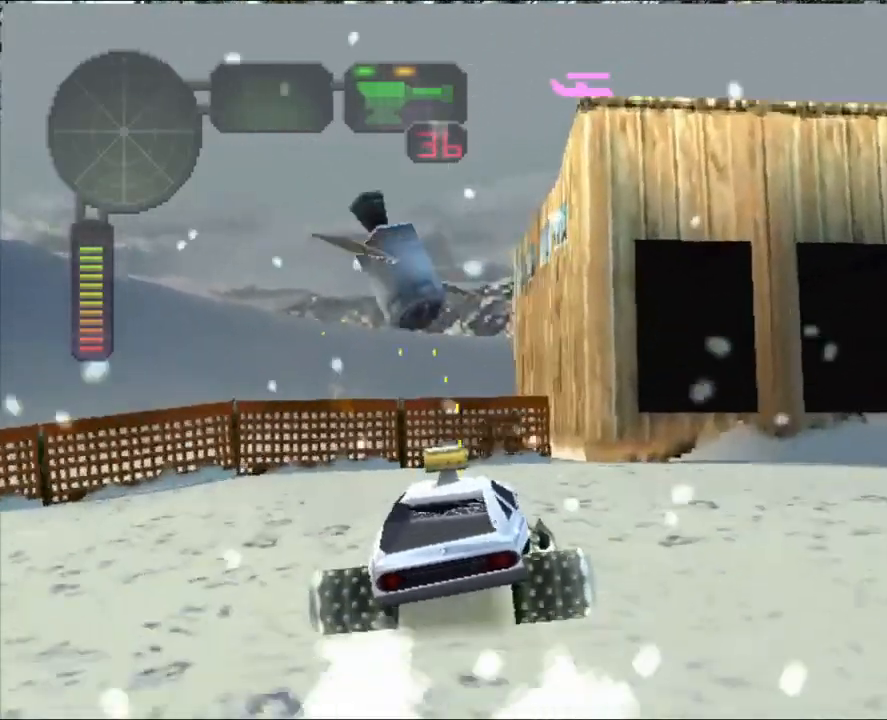
{"buttons": ["R2"], "left_stick": "center", "right_stick": "center", "events": [[101, "left_stick", "left"], [267, "left_stick", "center"], [418, "B", "up"]]}
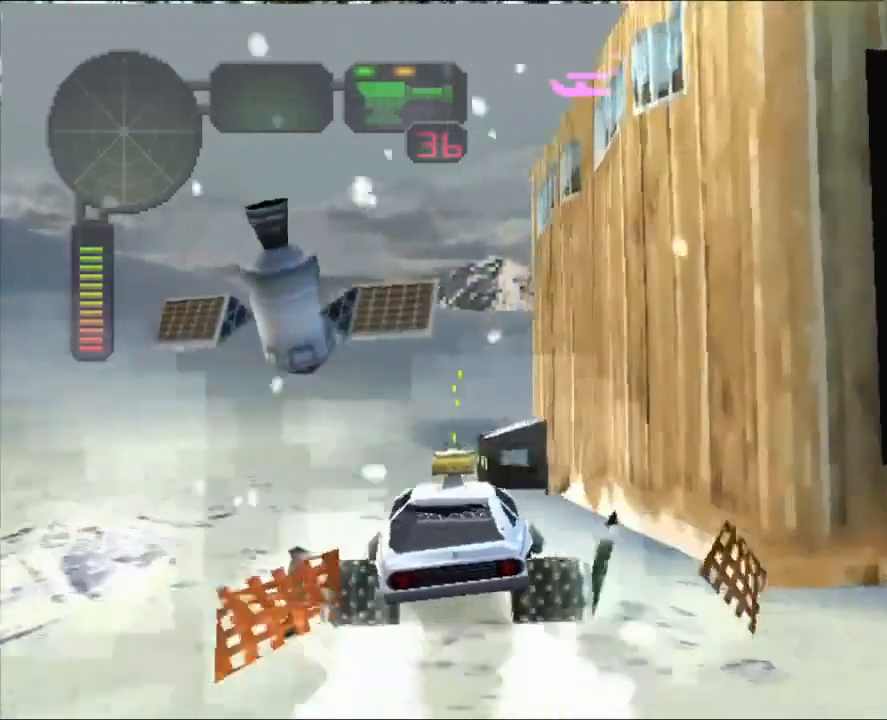
{"buttons": ["X", "R2"], "left_stick": "right", "right_stick": "center", "events": [[133, "left_stick", "left"], [250, "left_stick", "center"], [317, "left_stick", "right"], [350, "X", "down"]]}
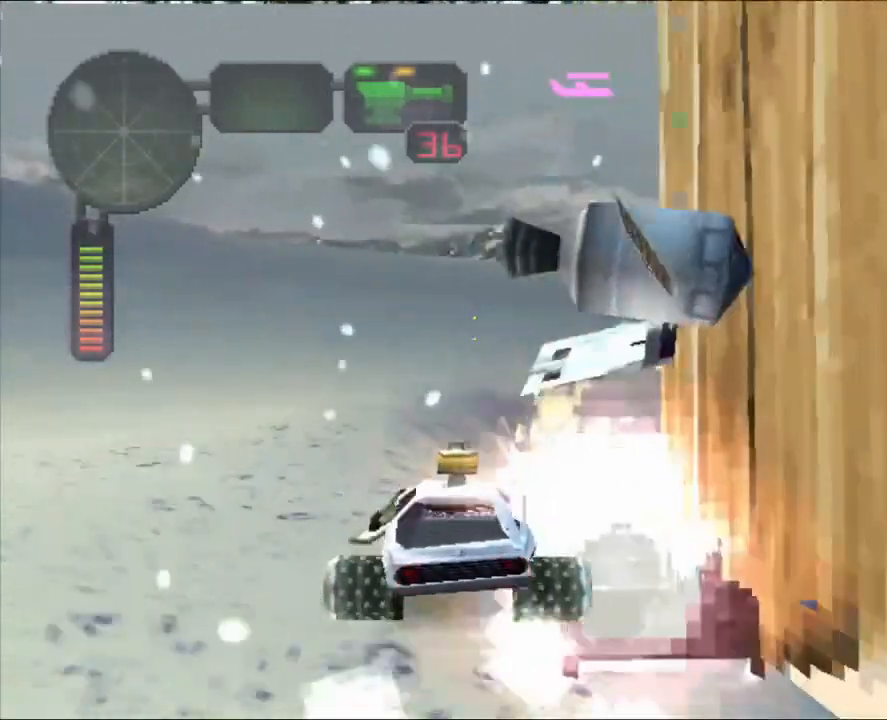
{"buttons": ["X", "R2"], "left_stick": "right", "right_stick": "center", "events": [[51, "R2", "up"], [418, "R2", "down"]]}
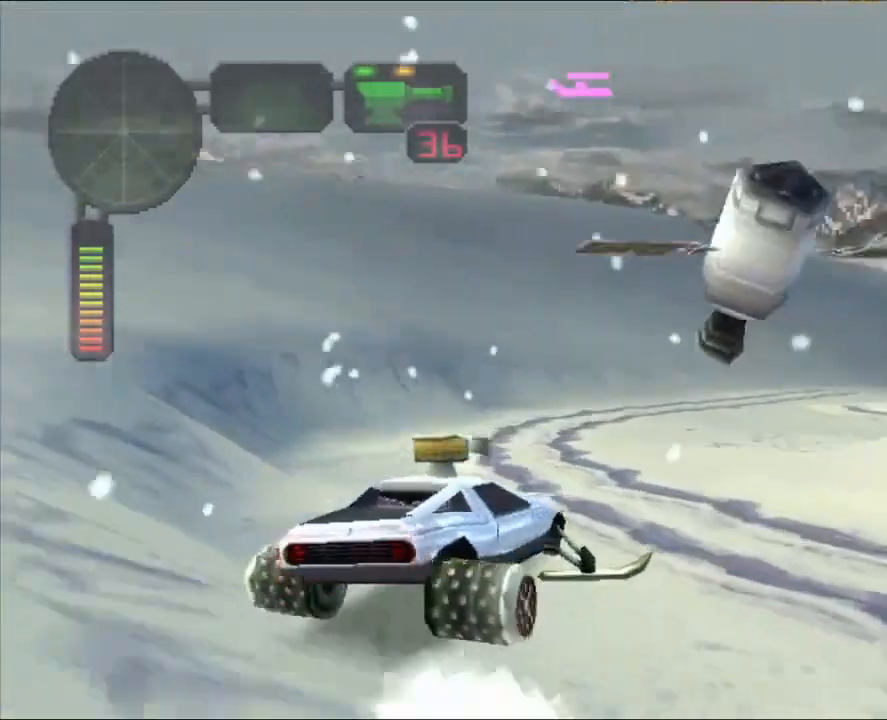
{"buttons": ["R2"], "left_stick": "right", "right_stick": "center", "events": [[133, "X", "up"], [150, "left_stick", "center"], [284, "left_stick", "right"]]}